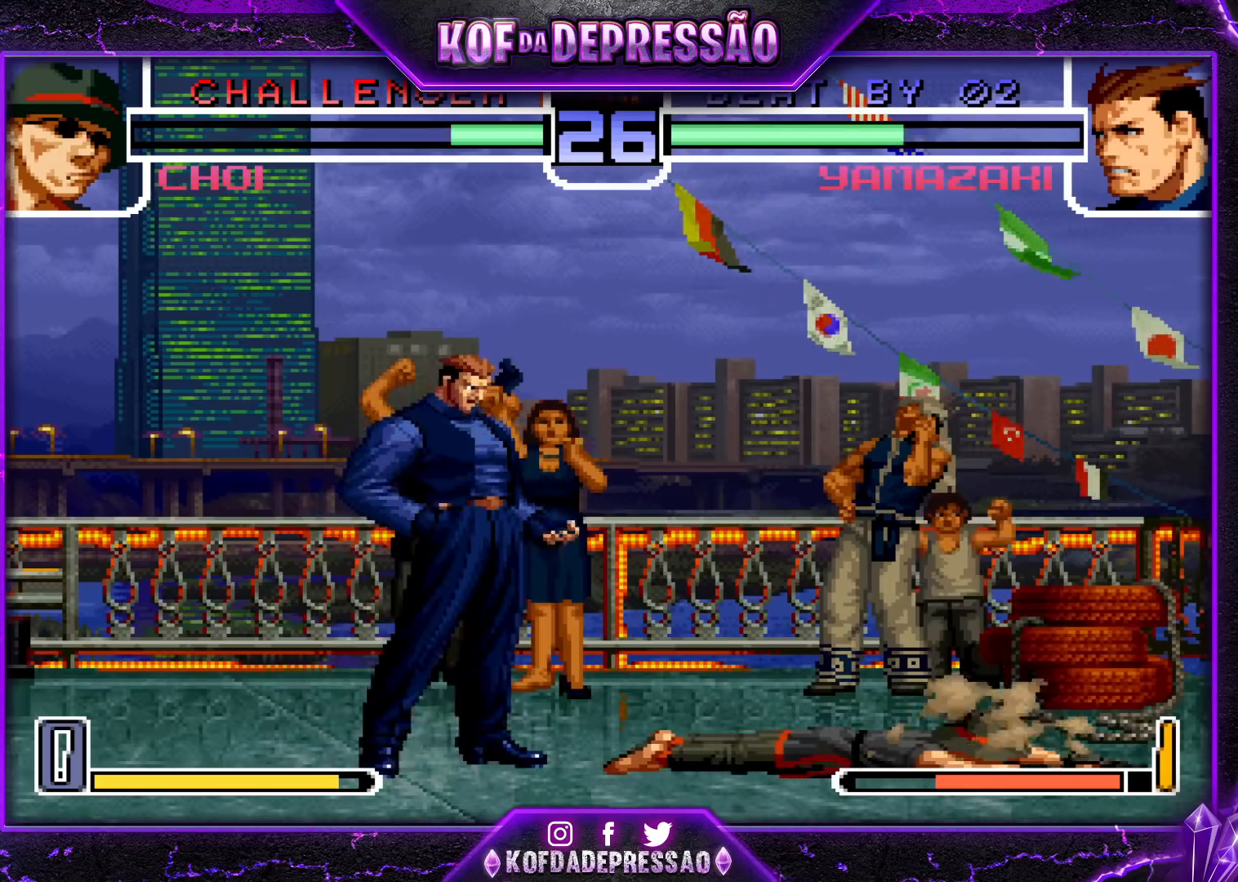
Gameplay with a controller (arcade stick); each line is a JSON object with the inputs held at the frame after it. "events" lists button and stick changes between this image and that frame as [ms after this image, input, new state], when the widget could be followed in between. Not read: DPAD_DOWN DPAD_LEFT DPAD_RIGHT DPAD_UP L3 R3.
{"buttons": [], "left_stick": "down-right", "events": [[83, "SQUARE", "up"], [117, "CROSS", "up"], [117, "R1", "up"], [117, "TRIANGLE", "up"], [200, "CROSS", "down"], [267, "CROSS", "up"], [317, "CROSS", "down"], [367, "CROSS", "up"], [417, "CROSS", "down"], [484, "CROSS", "up"]]}
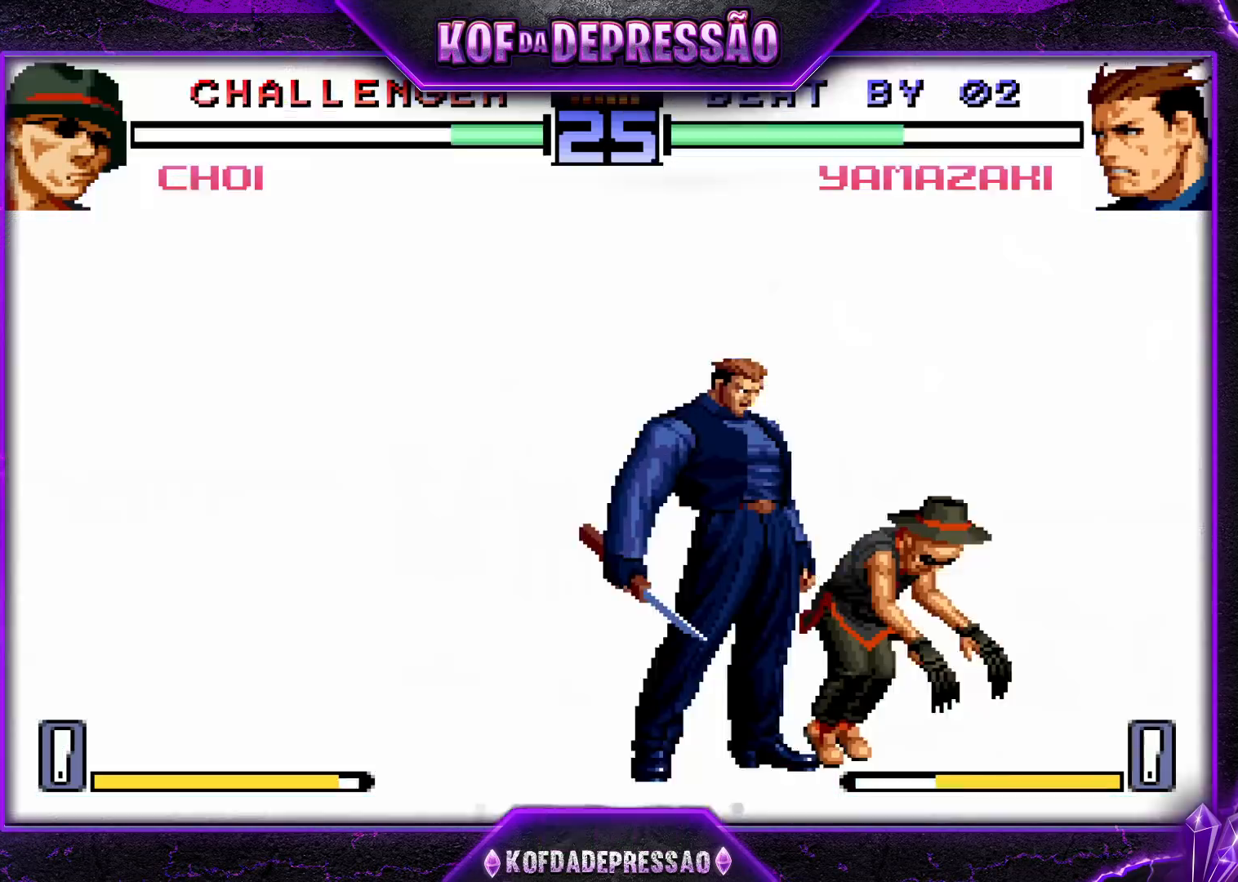
{"buttons": [], "left_stick": "down-right", "events": [[33, "CROSS", "down"], [100, "CROSS", "up"], [150, "CROSS", "down"], [216, "CROSS", "up"], [266, "CROSS", "down"], [333, "CROSS", "up"], [383, "CROSS", "down"], [450, "CROSS", "up"]]}
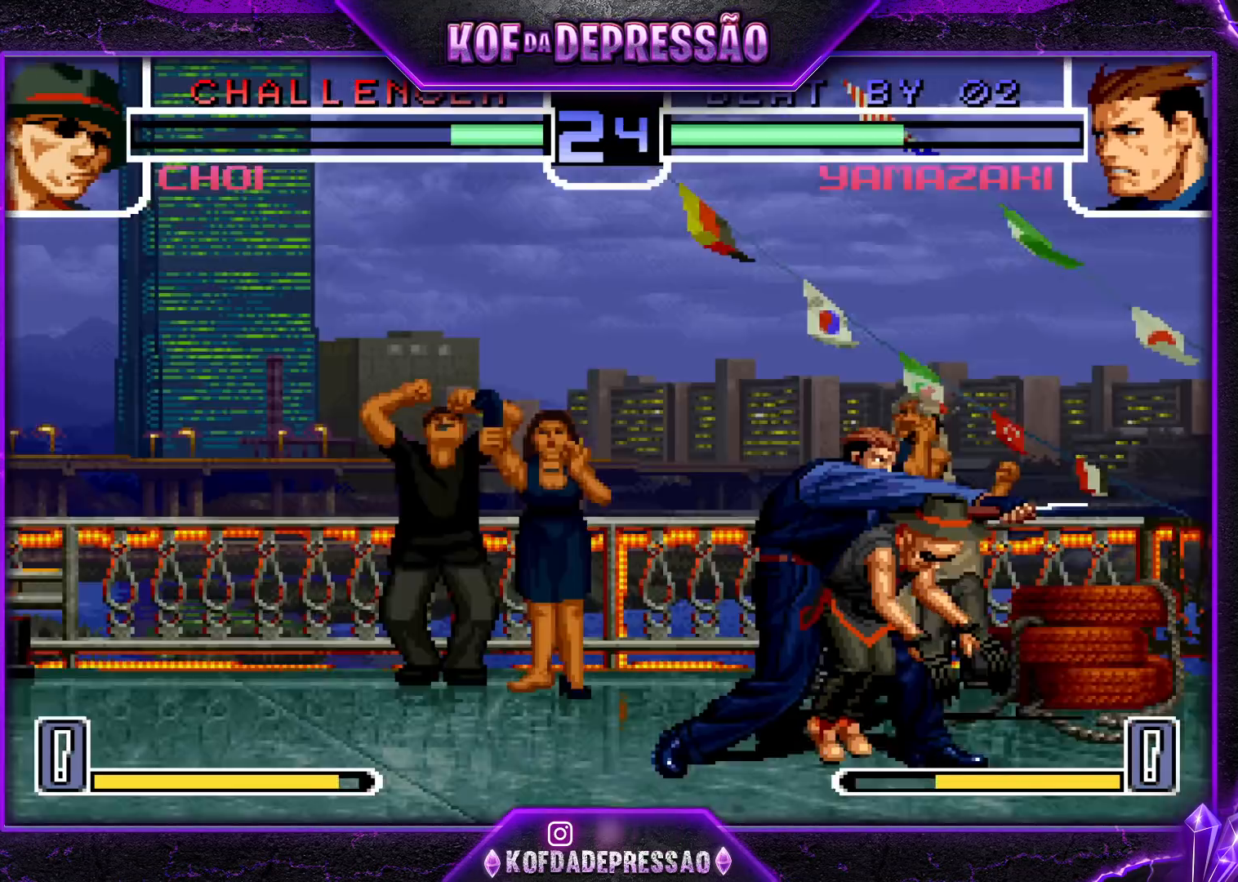
{"buttons": [], "left_stick": "down-right", "events": [[17, "CROSS", "down"], [84, "CROSS", "up"], [134, "CROSS", "down"], [201, "CROSS", "up"], [234, "CROSS", "down"], [301, "CROSS", "up"], [351, "CROSS", "down"], [451, "CROSS", "up"]]}
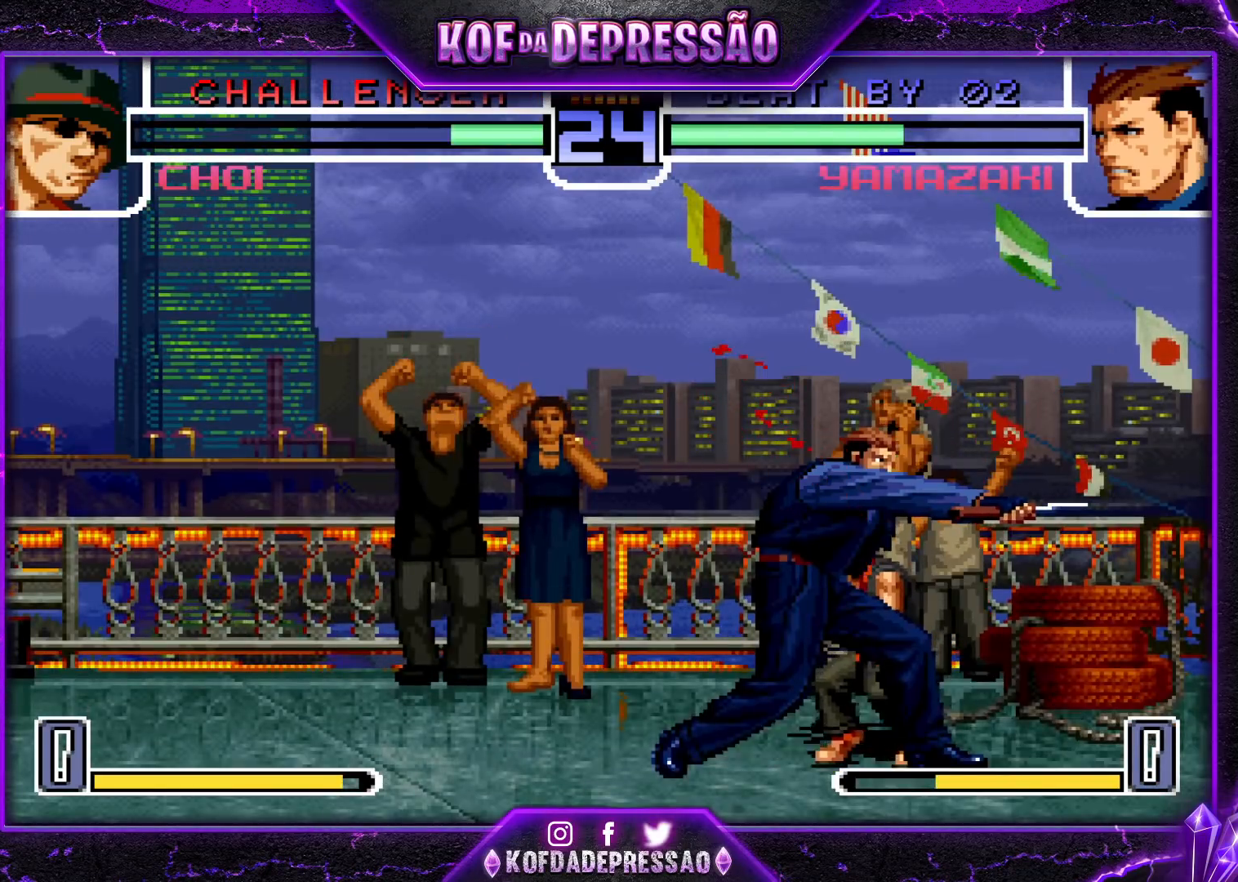
{"buttons": ["CROSS", "L2"], "left_stick": "center", "events": [[83, "left_stick", "center"], [117, "SQUARE", "down"], [150, "CROSS", "down"], [183, "SQUARE", "up"], [217, "CROSS", "up"], [283, "SQUARE", "down"], [317, "SQUARE", "up"], [350, "CROSS", "down"], [384, "CROSS", "up"], [400, "SQUARE", "down"], [400, "TRIANGLE", "down"], [467, "CROSS", "down"], [467, "TRIANGLE", "up"], [484, "L2", "down"], [484, "SQUARE", "up"]]}
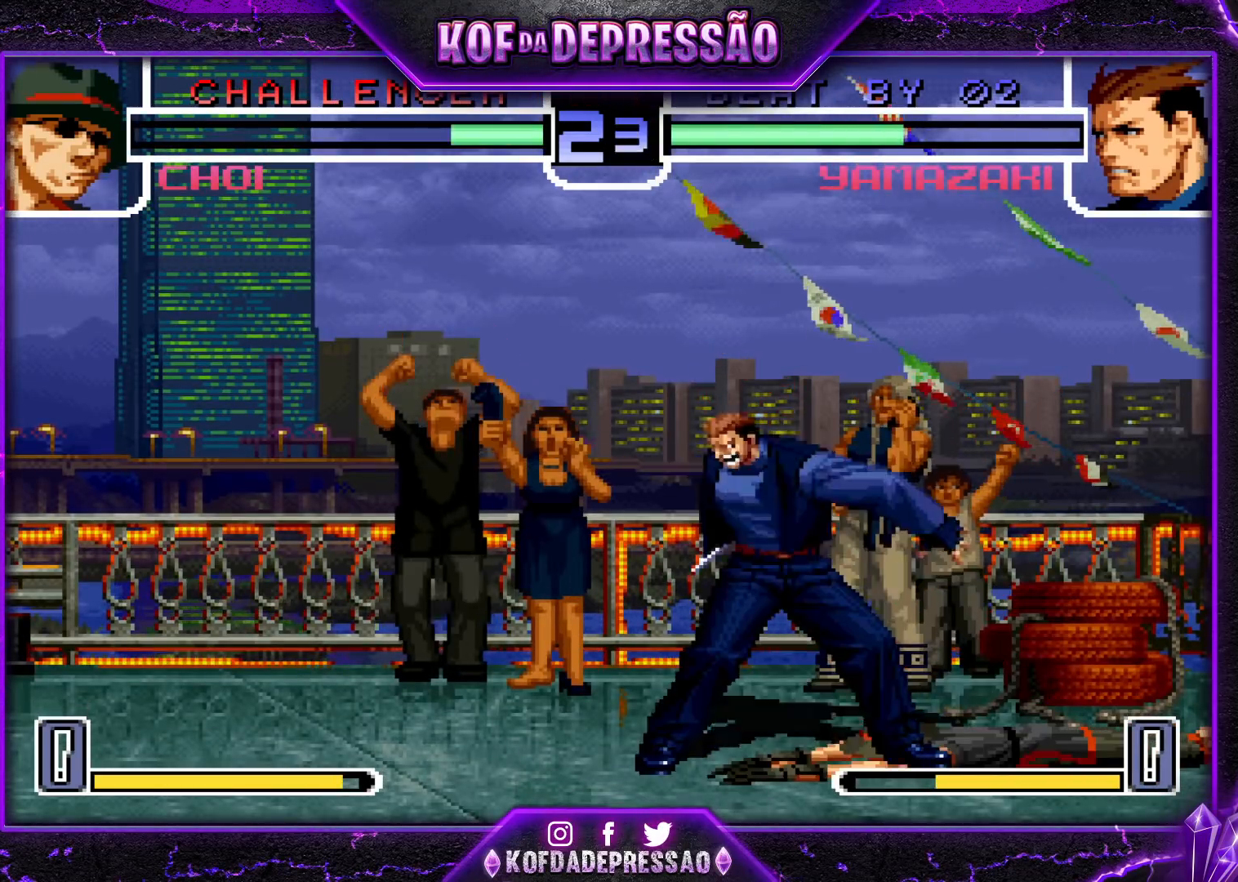
{"buttons": ["CROSS", "SQUARE", "L2"], "left_stick": "center", "events": [[17, "L2", "up"], [50, "CROSS", "up"], [50, "SQUARE", "down"], [50, "TRIANGLE", "down"], [117, "CROSS", "down"], [134, "TRIANGLE", "up"], [151, "SQUARE", "up"], [167, "L2", "down"], [217, "CROSS", "up"], [217, "SQUARE", "down"], [217, "TRIANGLE", "down"], [284, "CROSS", "down"], [301, "TRIANGLE", "up"], [334, "SQUARE", "up"], [401, "CROSS", "up"], [401, "SQUARE", "down"], [401, "TRIANGLE", "down"], [467, "CROSS", "down"], [501, "TRIANGLE", "up"]]}
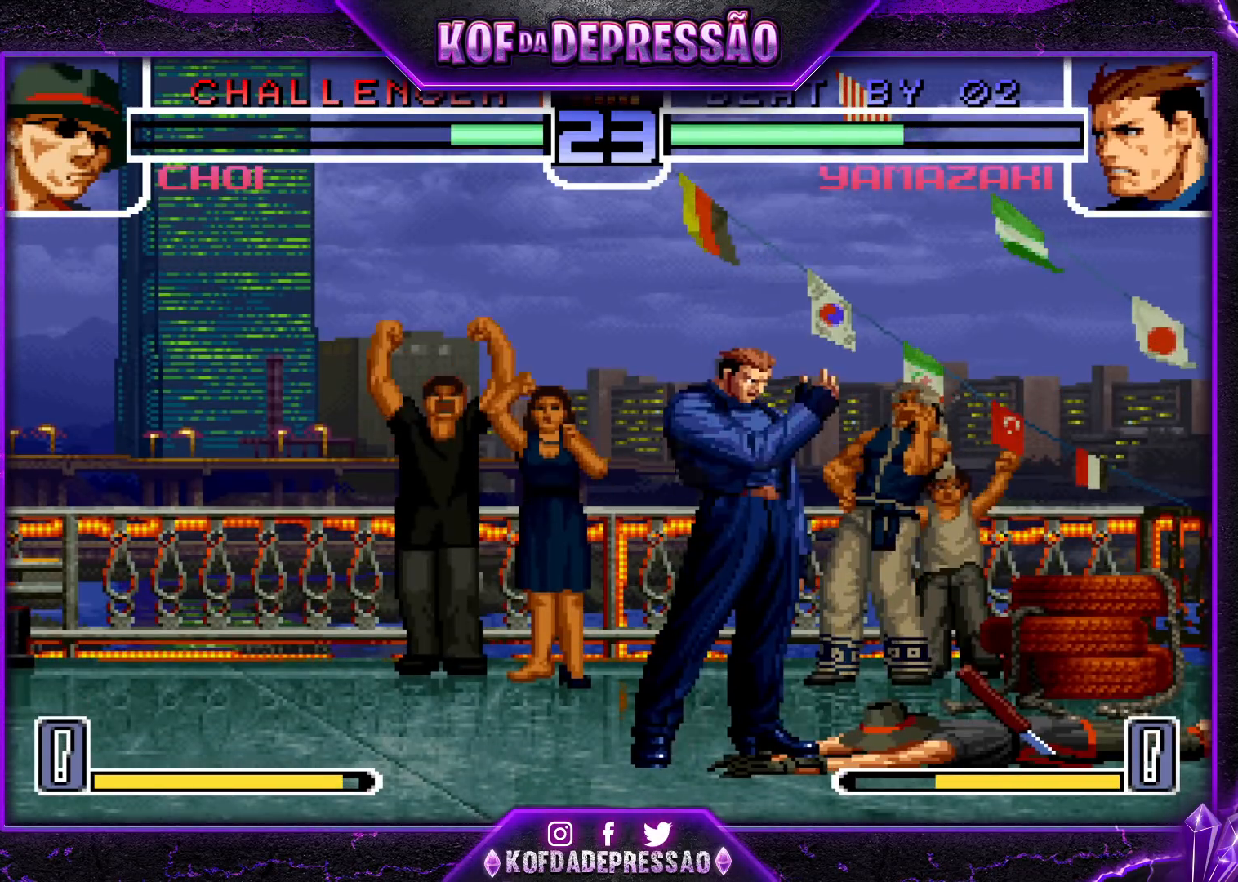
{"buttons": ["SQUARE", "TRIANGLE"], "left_stick": "center", "events": [[17, "SQUARE", "up"], [83, "SQUARE", "down"], [83, "TRIANGLE", "down"], [100, "CROSS", "up"], [183, "CROSS", "down"], [183, "TRIANGLE", "up"], [200, "SQUARE", "up"], [283, "CROSS", "up"], [300, "SQUARE", "down"], [300, "TRIANGLE", "down"], [384, "CROSS", "down"], [384, "TRIANGLE", "up"], [400, "SQUARE", "up"], [484, "CROSS", "up"], [484, "SQUARE", "down"], [484, "TRIANGLE", "down"], [500, "L2", "up"]]}
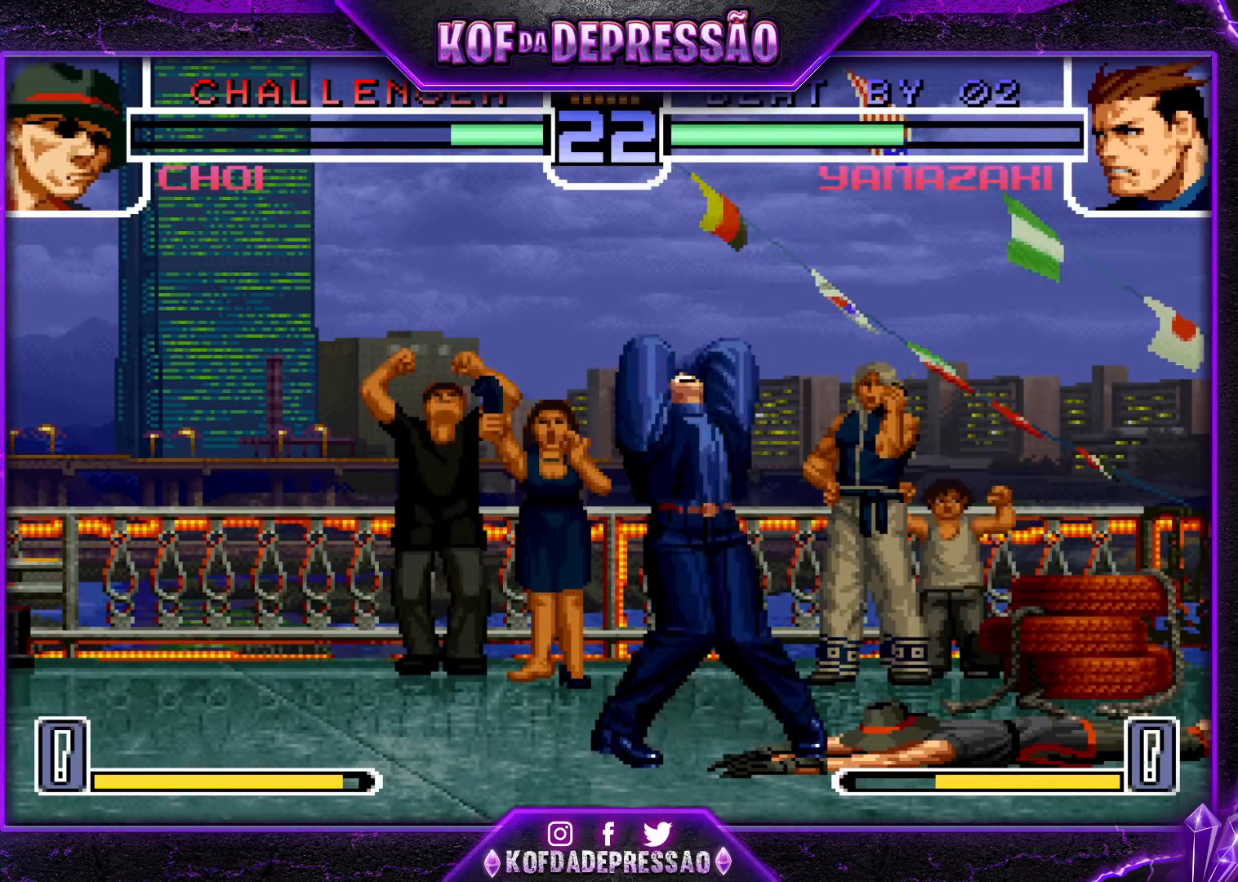
{"buttons": ["SQUARE", "TRIANGLE"], "left_stick": "center", "events": [[84, "CROSS", "down"], [167, "TRIANGLE", "up"], [184, "SQUARE", "up"], [217, "CROSS", "up"], [234, "TRIANGLE", "down"], [251, "SQUARE", "down"], [301, "CROSS", "down"], [334, "TRIANGLE", "up"], [351, "SQUARE", "up"], [401, "CROSS", "up"], [451, "SQUARE", "down"], [451, "TRIANGLE", "down"]]}
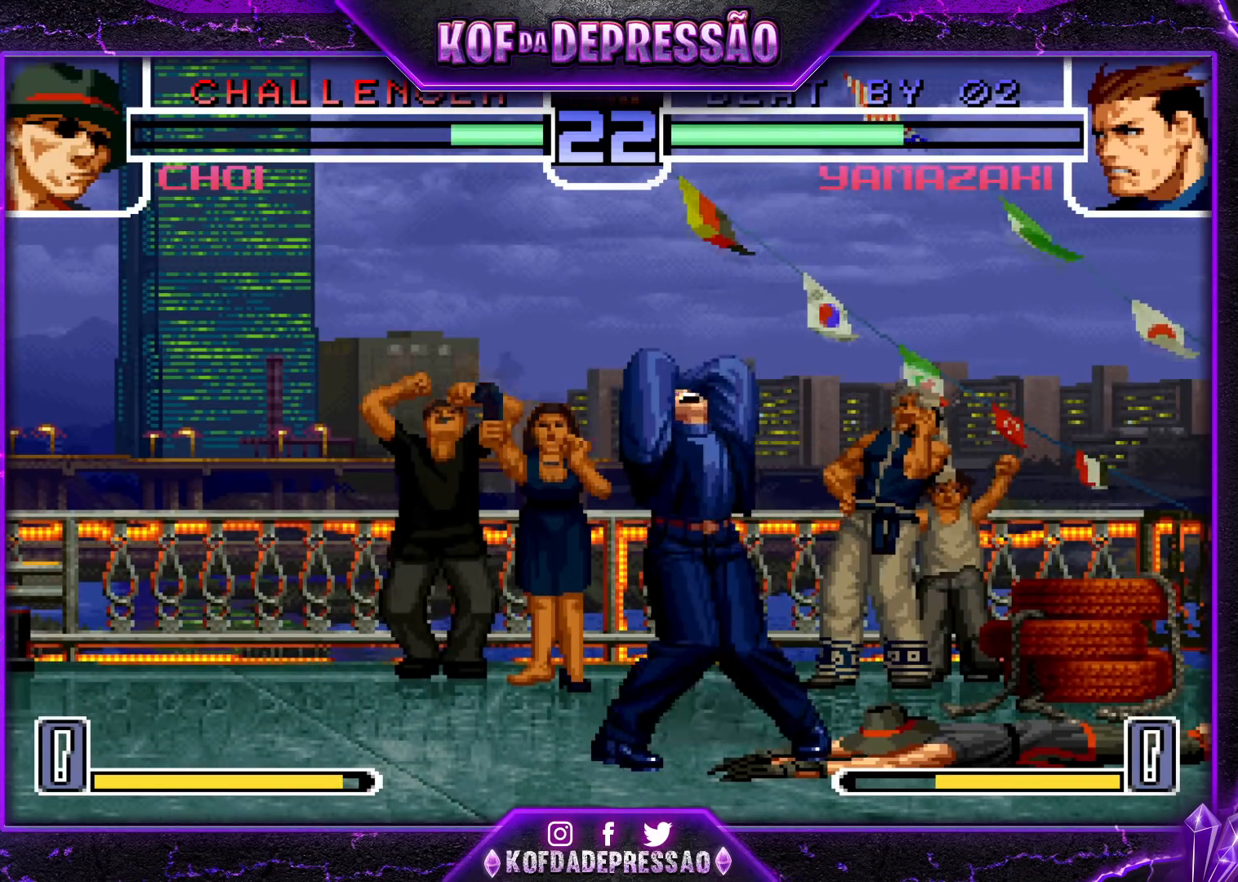
{"buttons": ["CROSS"], "left_stick": "center", "events": [[17, "CROSS", "down"], [17, "TRIANGLE", "up"], [50, "SQUARE", "up"], [100, "CROSS", "up"], [133, "SQUARE", "down"], [133, "TRIANGLE", "down"], [200, "CROSS", "down"], [217, "TRIANGLE", "up"], [250, "SQUARE", "up"], [300, "CROSS", "up"], [300, "SQUARE", "down"], [300, "TRIANGLE", "down"], [384, "CROSS", "down"], [467, "SQUARE", "up"], [467, "TRIANGLE", "up"]]}
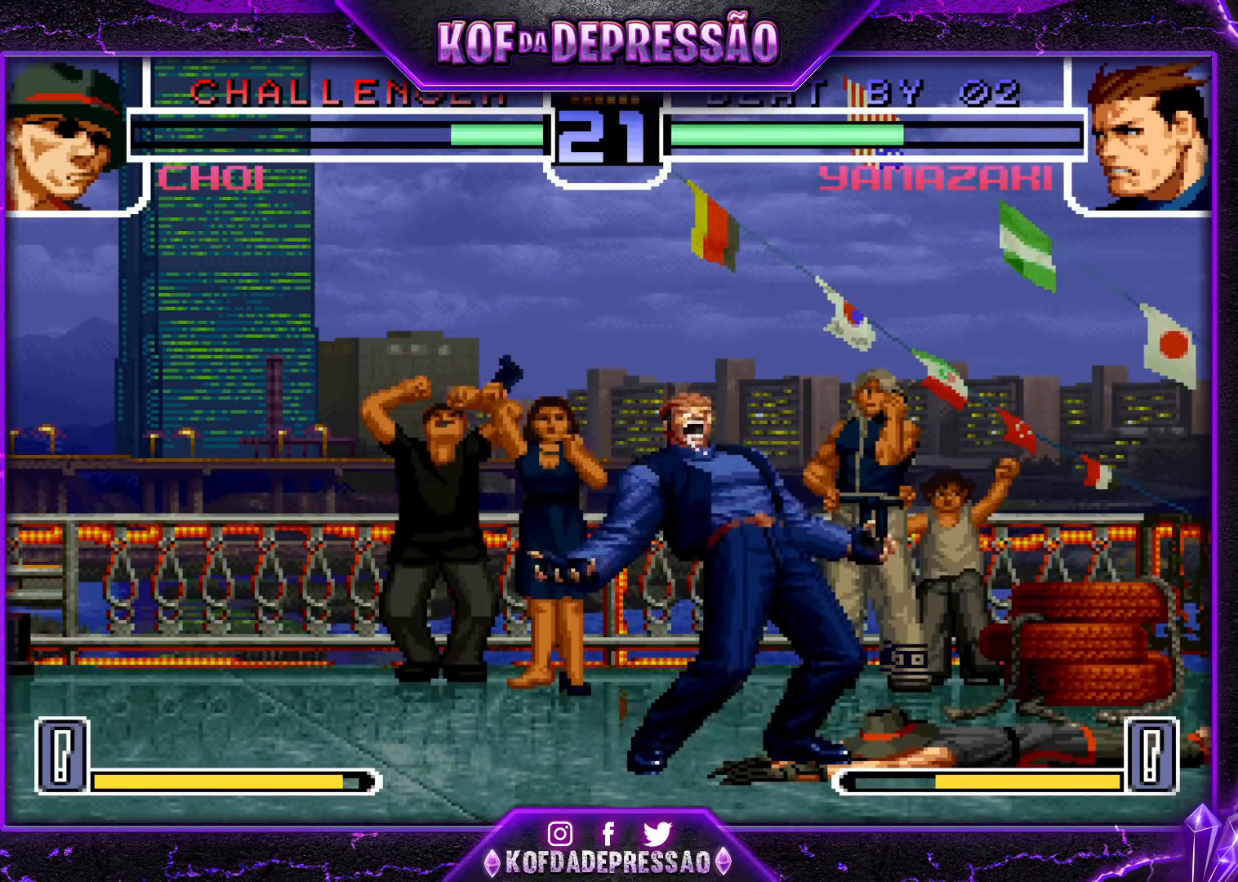
{"buttons": [], "left_stick": "center", "events": [[17, "CROSS", "up"], [17, "SQUARE", "down"], [17, "TRIANGLE", "down"], [100, "CROSS", "down"], [100, "TRIANGLE", "up"], [117, "SQUARE", "up"], [167, "CROSS", "up"], [367, "CIRCLE", "down"], [367, "SQUARE", "down"], [367, "TRIANGLE", "down"], [384, "CROSS", "down"], [384, "L2", "down"], [384, "R1", "down"], [384, "R2", "down"], [401, "CIRCLE", "up"], [401, "L2", "up"], [401, "R1", "up"], [401, "R2", "up"], [401, "SQUARE", "up"], [417, "CROSS", "up"], [417, "TRIANGLE", "up"]]}
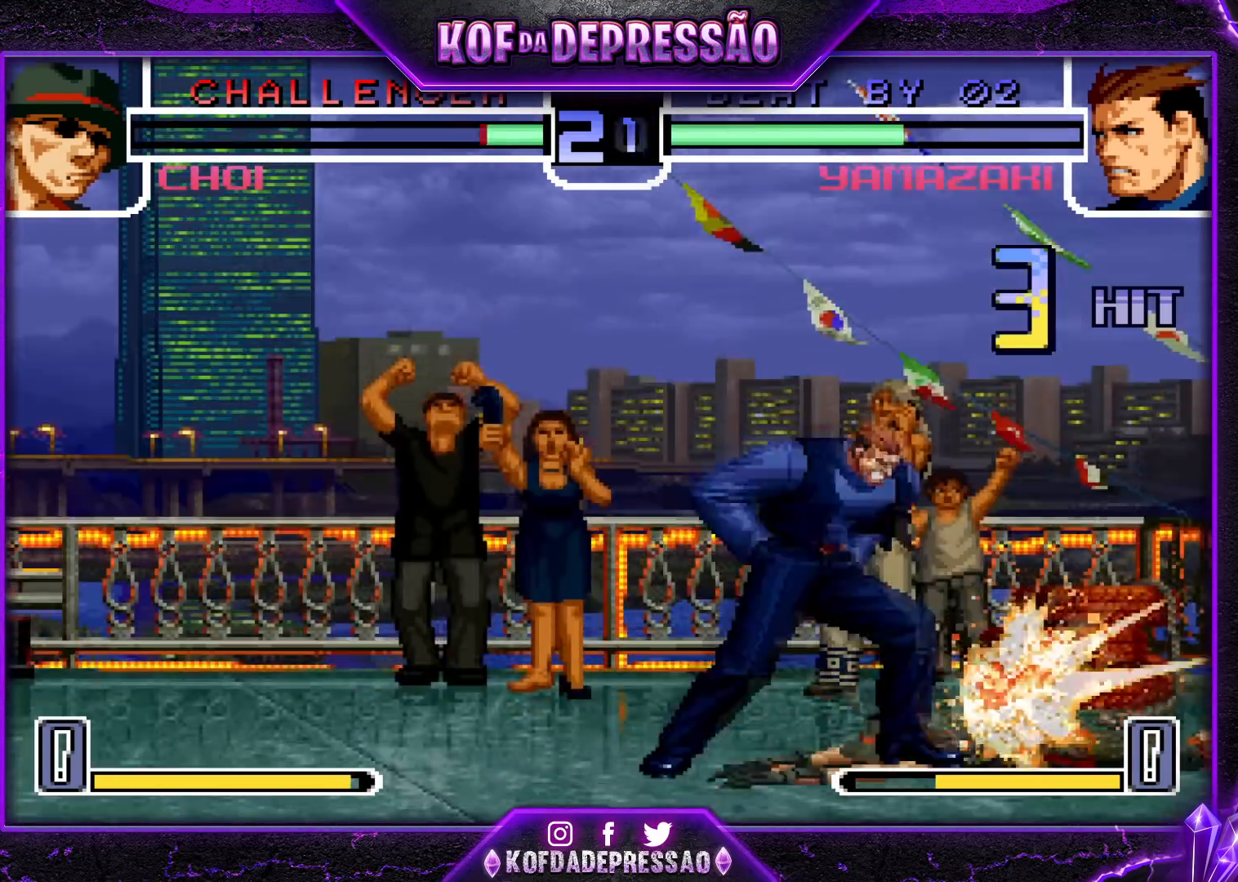
{"buttons": [], "left_stick": "center", "events": [[50, "CIRCLE", "down"], [50, "CROSS", "down"], [50, "R2", "down"], [50, "SQUARE", "down"], [50, "TRIANGLE", "down"], [67, "CIRCLE", "up"], [67, "L2", "down"], [67, "R1", "down"], [67, "R2", "up"], [83, "L2", "up"], [83, "R1", "up"], [100, "CROSS", "up"], [100, "SQUARE", "up"], [100, "TRIANGLE", "up"], [233, "CIRCLE", "down"], [233, "CROSS", "down"], [233, "L2", "down"], [233, "R1", "down"], [233, "SQUARE", "down"], [233, "TRIANGLE", "down"], [250, "L2", "up"], [250, "R1", "up"], [267, "CIRCLE", "up"], [283, "CROSS", "up"], [283, "TRIANGLE", "up"], [300, "SQUARE", "up"], [417, "CIRCLE", "down"], [417, "CROSS", "down"], [417, "SQUARE", "down"], [417, "TRIANGLE", "down"], [434, "L2", "down"], [434, "R1", "down"], [450, "CIRCLE", "up"], [450, "L2", "up"], [450, "R1", "up"], [484, "SQUARE", "up"], [484, "TRIANGLE", "up"], [500, "CROSS", "up"]]}
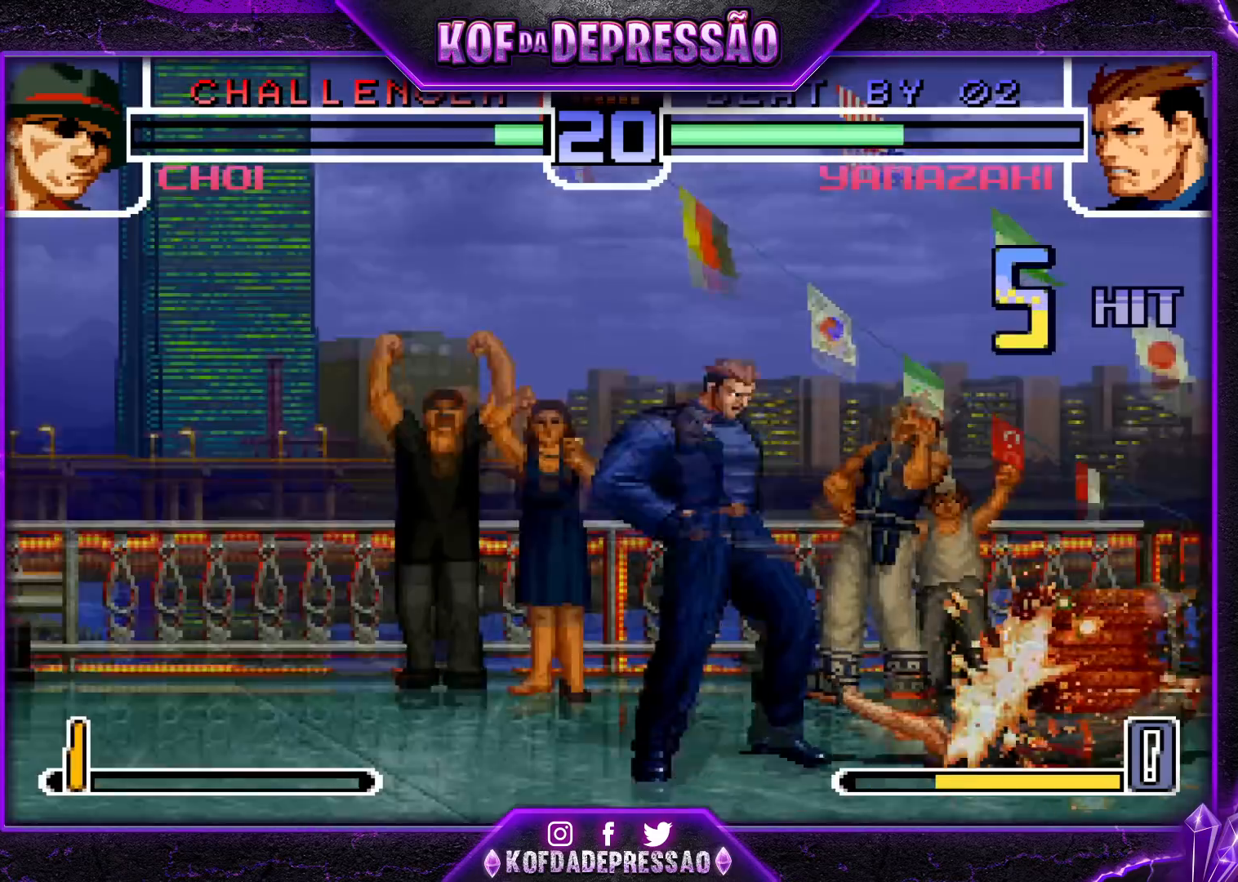
{"buttons": [], "left_stick": "center", "events": [[134, "CIRCLE", "down"], [134, "CROSS", "down"], [134, "SQUARE", "down"], [134, "TRIANGLE", "down"], [167, "CIRCLE", "up"], [184, "SQUARE", "up"], [184, "TRIANGLE", "up"], [201, "CROSS", "up"], [334, "CIRCLE", "down"], [334, "CROSS", "down"], [334, "SQUARE", "down"], [334, "TRIANGLE", "down"], [351, "L2", "down"], [351, "R1", "down"], [367, "CIRCLE", "up"], [367, "L2", "up"], [367, "R1", "up"], [384, "TRIANGLE", "up"], [401, "CROSS", "up"], [401, "SQUARE", "up"]]}
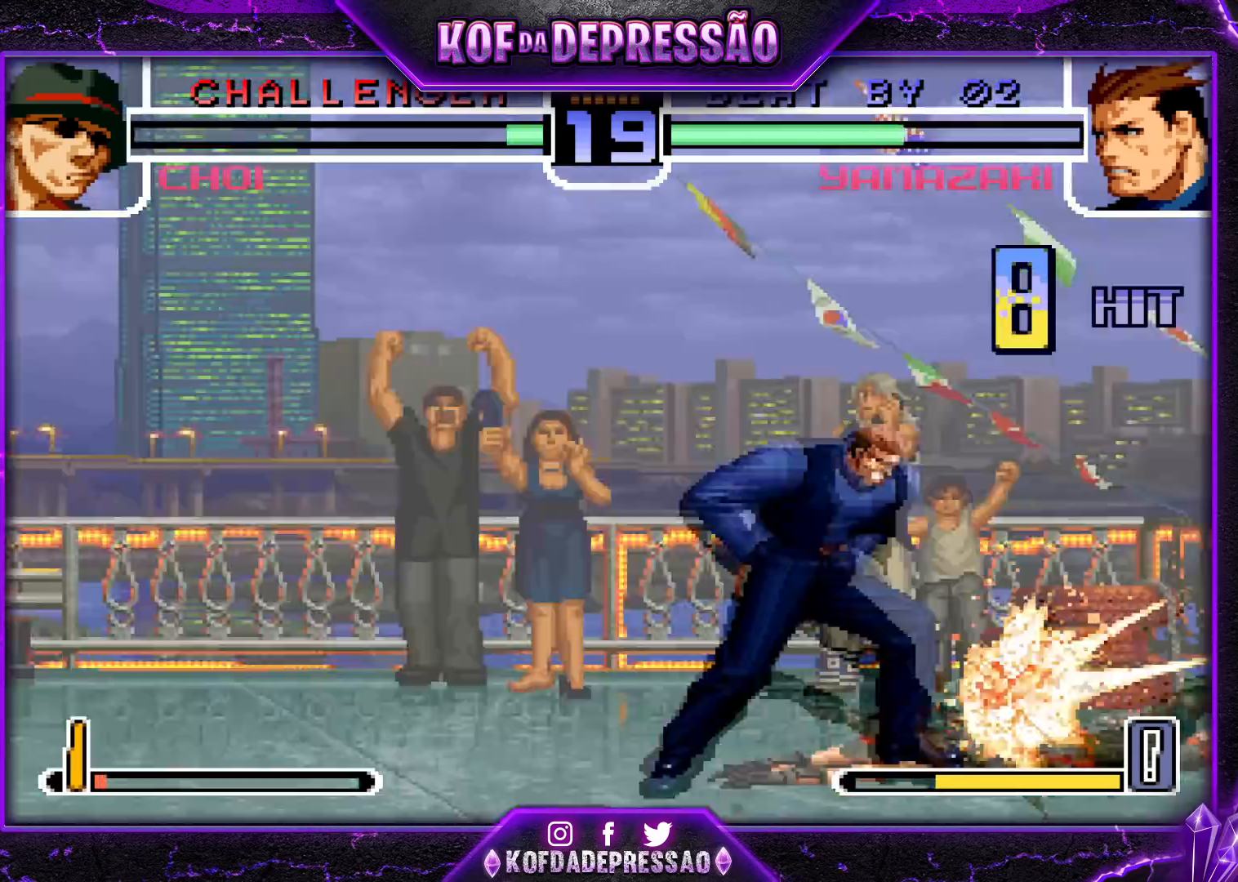
{"buttons": [], "left_stick": "center", "events": [[33, "CIRCLE", "down"], [33, "CROSS", "down"], [33, "R2", "down"], [33, "SQUARE", "down"], [33, "TRIANGLE", "down"], [67, "CIRCLE", "up"], [67, "R2", "up"], [83, "TRIANGLE", "up"], [100, "CROSS", "up"], [100, "SQUARE", "up"], [233, "CIRCLE", "down"], [233, "CROSS", "down"], [233, "R2", "down"], [233, "SQUARE", "down"], [233, "TRIANGLE", "down"], [250, "R2", "up"], [267, "CIRCLE", "up"], [283, "TRIANGLE", "up"], [300, "CROSS", "up"], [300, "SQUARE", "up"], [434, "CIRCLE", "down"], [434, "CROSS", "down"], [434, "R2", "down"], [434, "SQUARE", "down"], [434, "TRIANGLE", "down"], [450, "L2", "down"], [467, "CIRCLE", "up"], [467, "L2", "up"], [467, "R2", "up"], [484, "CROSS", "up"], [500, "SQUARE", "up"], [500, "TRIANGLE", "up"]]}
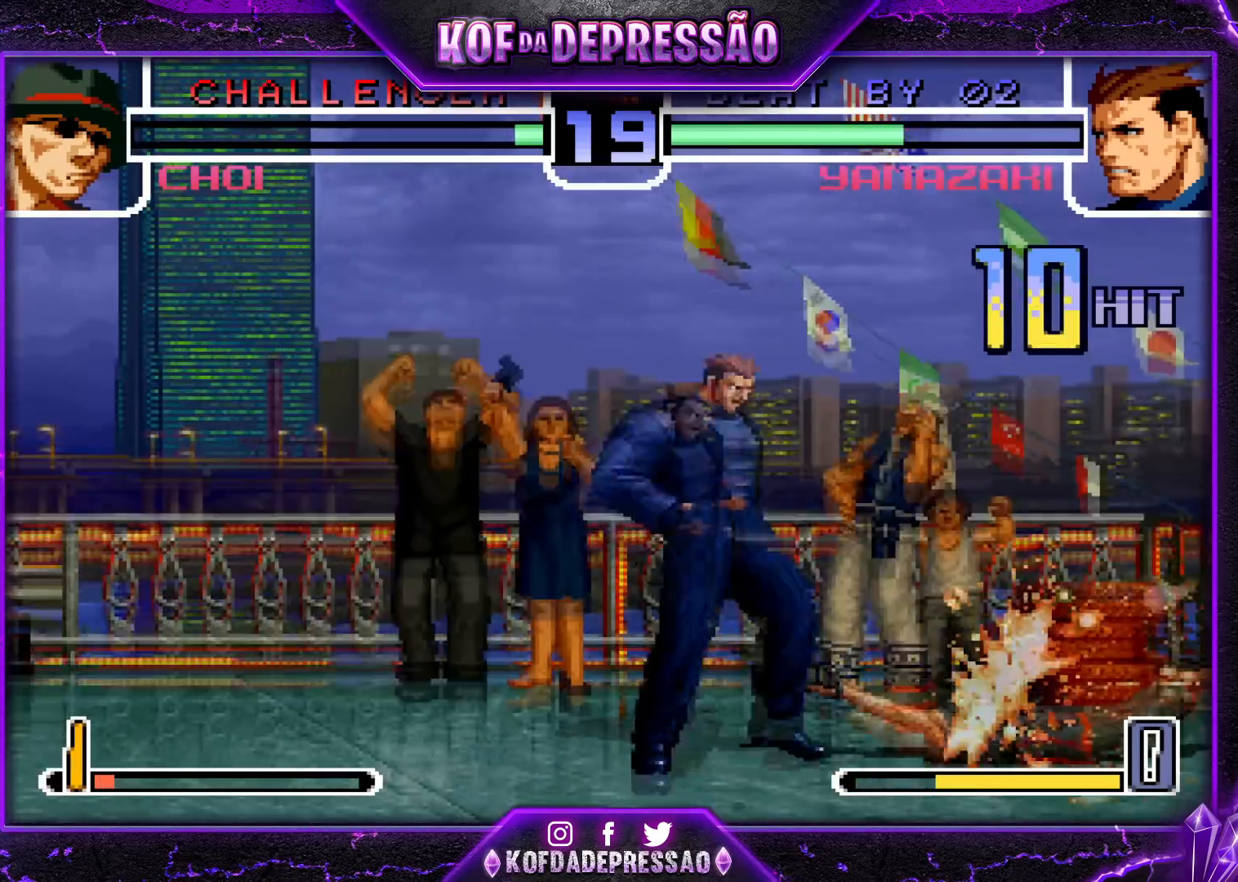
{"buttons": [], "left_stick": "center", "events": [[84, "SQUARE", "down"], [100, "CIRCLE", "down"], [100, "CROSS", "down"], [100, "TRIANGLE", "down"], [117, "CIRCLE", "up"], [117, "L2", "down"], [117, "R1", "down"], [134, "L2", "up"], [134, "R1", "up"], [201, "CROSS", "up"], [201, "SQUARE", "up"], [201, "TRIANGLE", "up"]]}
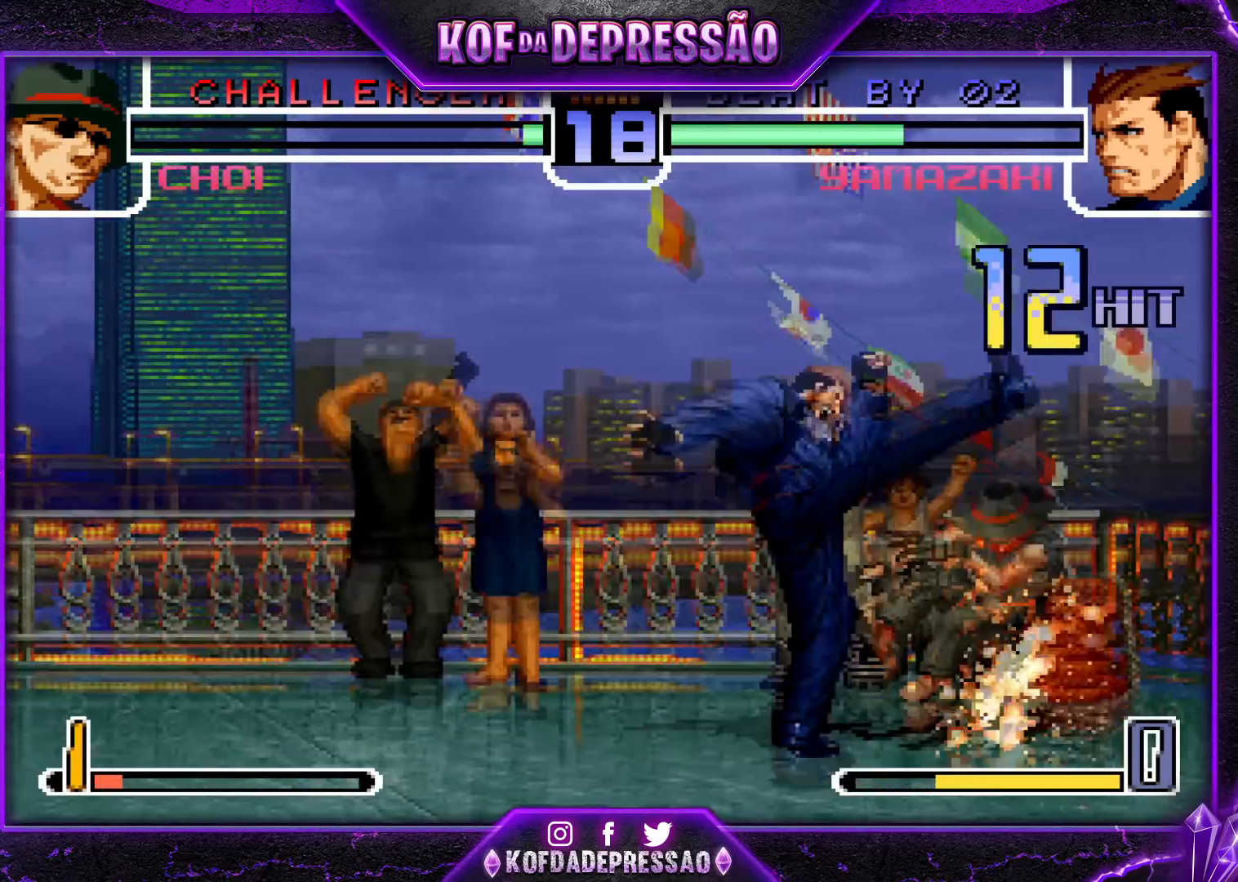
{"buttons": [], "left_stick": "center", "events": []}
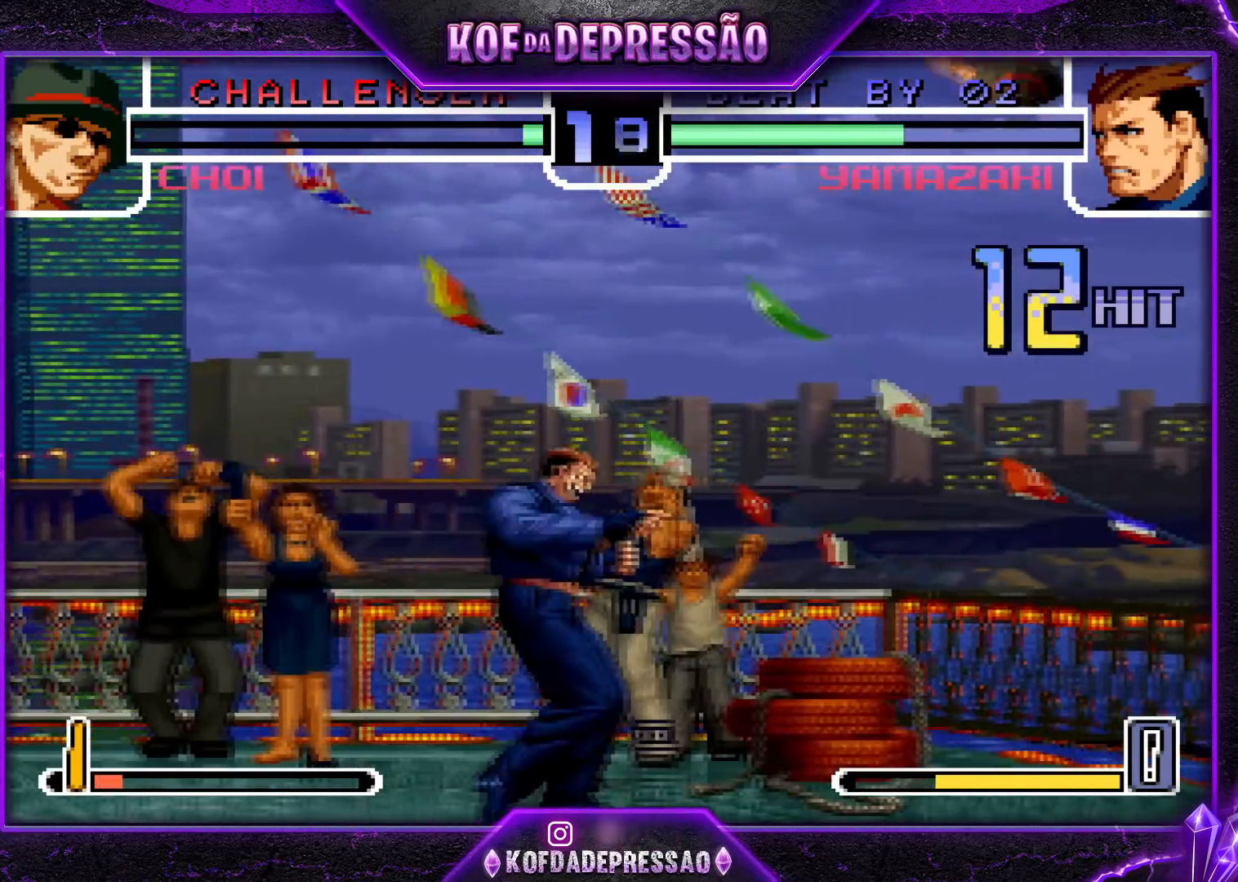
{"buttons": [], "left_stick": "center", "events": []}
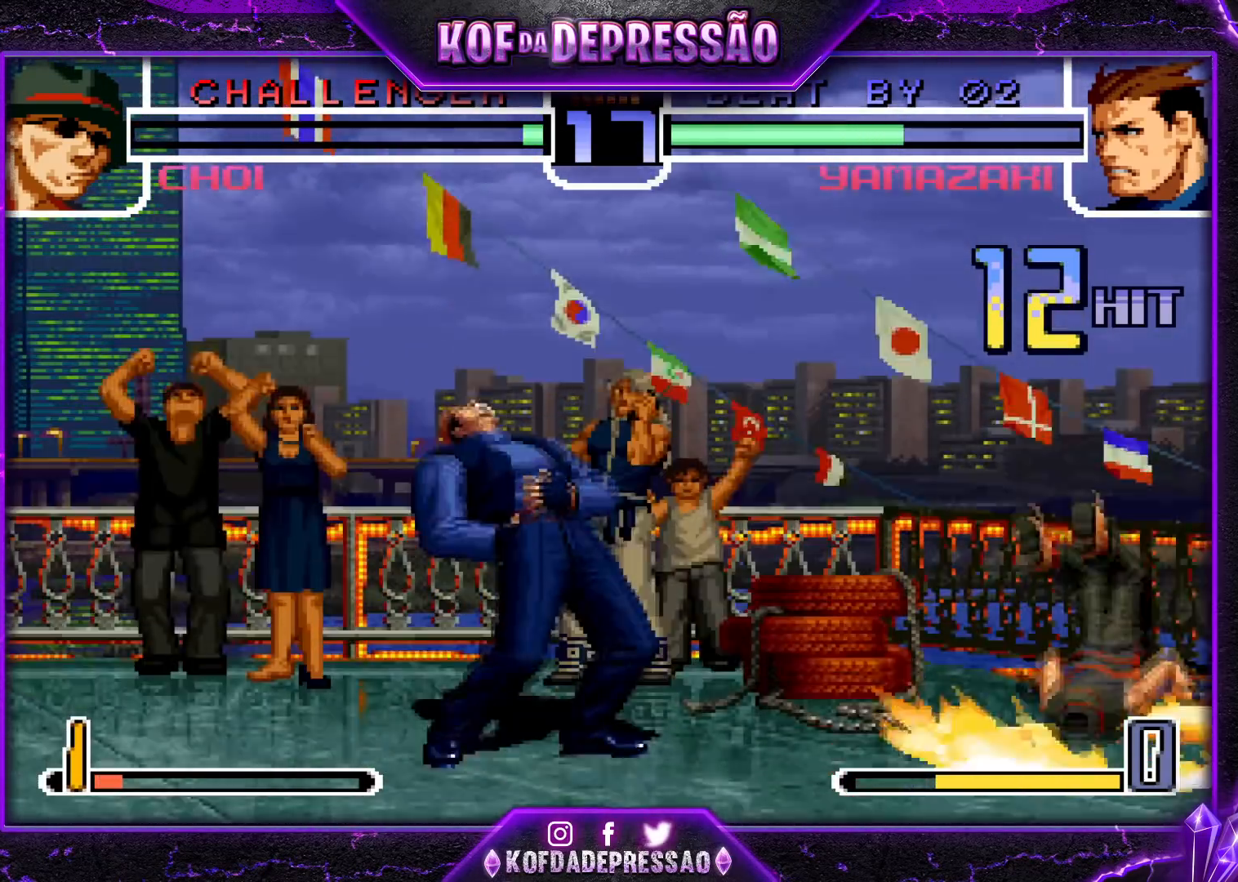
{"buttons": [], "left_stick": "center", "events": []}
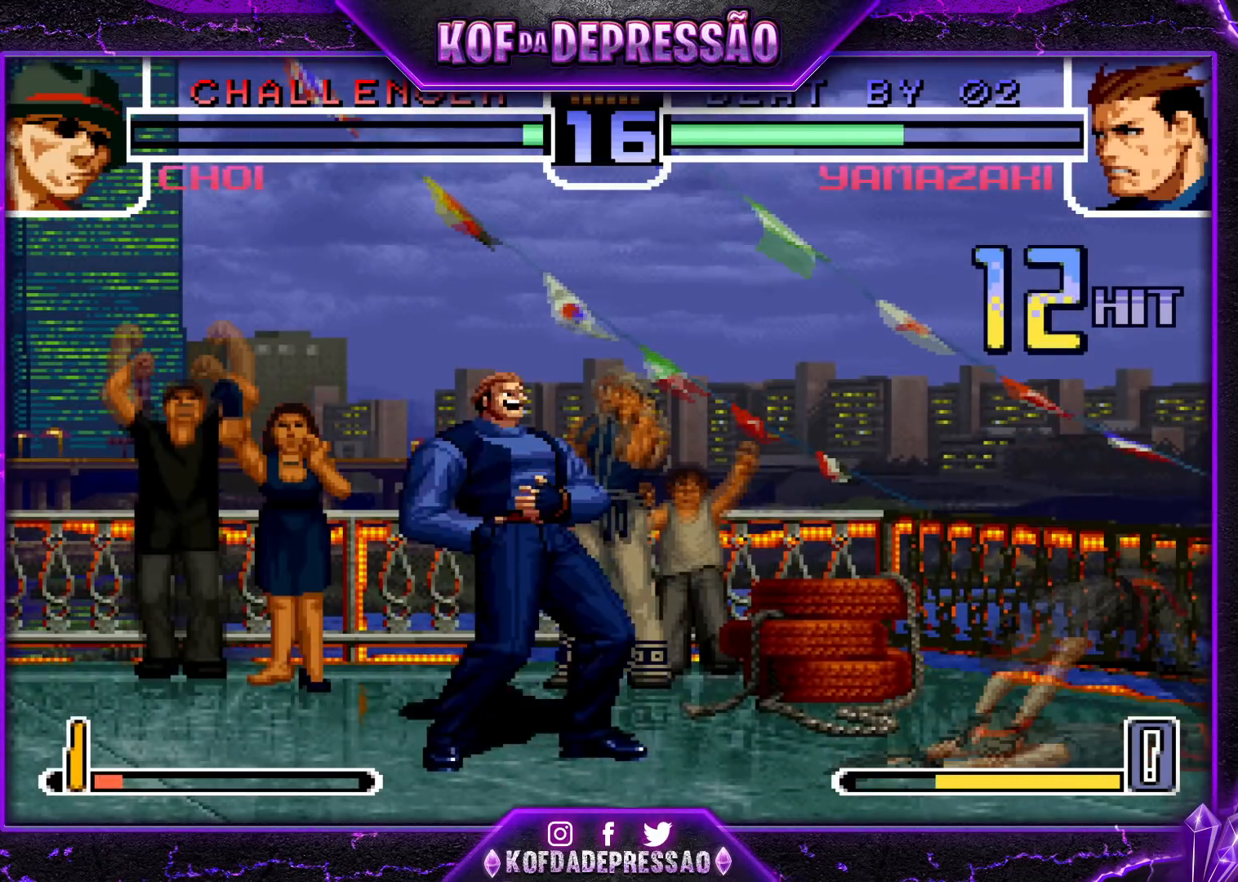
{"buttons": [], "left_stick": "down"}